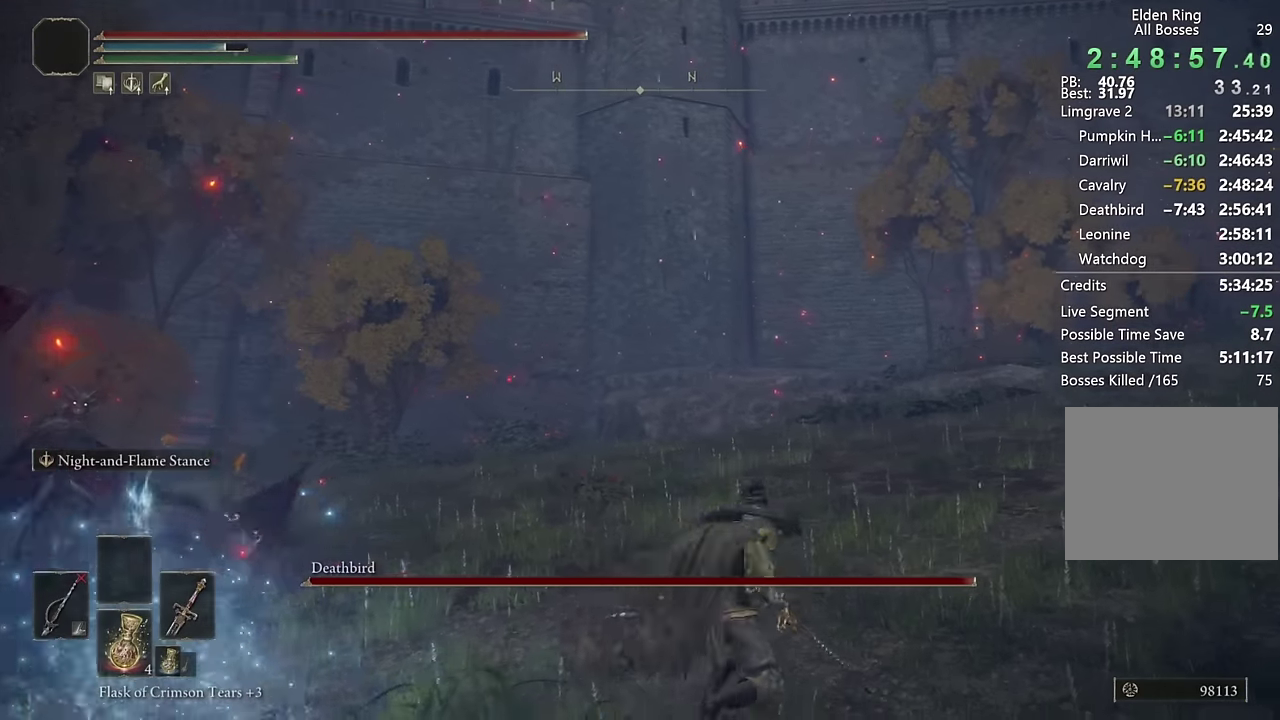
Gameplay with a controller (PlayStation layout); each line is a JSON object with the inputs held at the frame after it. "events" lists button and stick changes between this image and that frame as [ms after this image, input, new state], when the widget could be followed in between. Not read: L1 R1.
{"buttons": ["CIRCLE"], "left_stick": "up", "right_stick": "left", "events": [[33, "left_stick", "up"], [100, "TRIANGLE", "down"], [300, "TRIANGLE", "up"], [483, "right_stick", "left"]]}
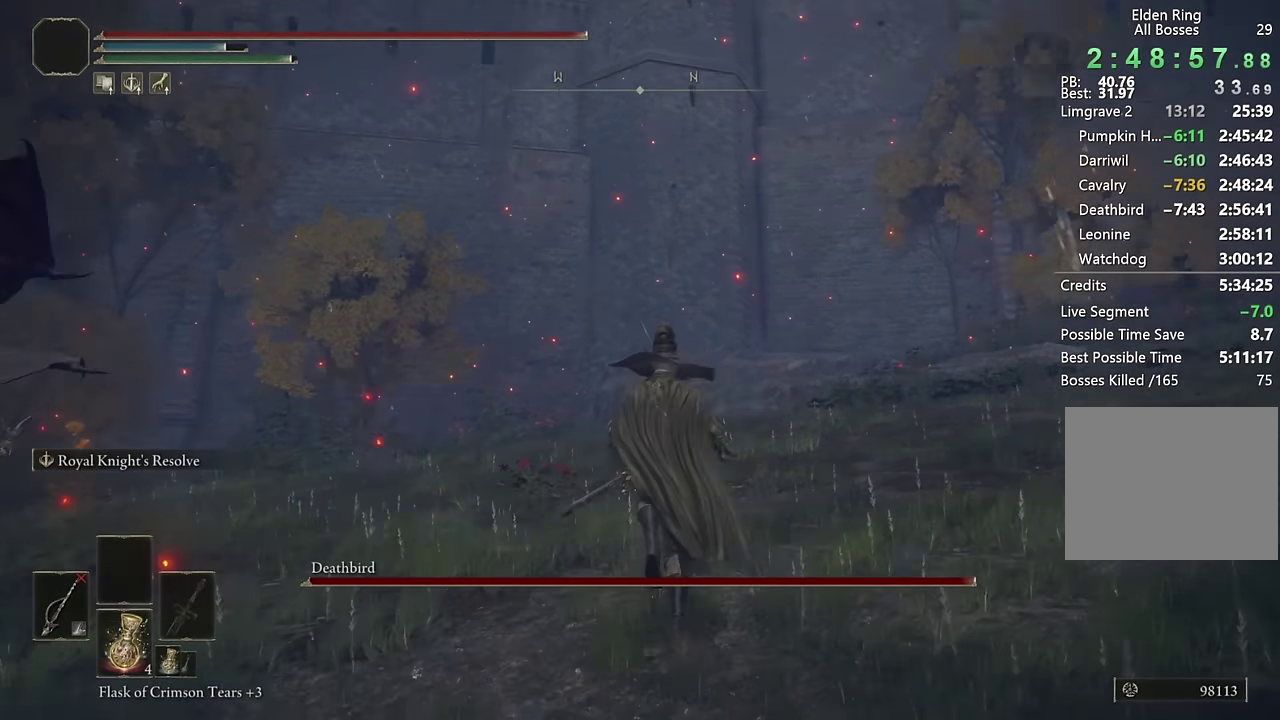
{"buttons": ["CIRCLE"], "left_stick": "right", "right_stick": "center", "events": [[150, "L2", "down"], [300, "left_stick", "down-left"], [316, "L2", "up"], [450, "left_stick", "right"], [450, "right_stick", "center"]]}
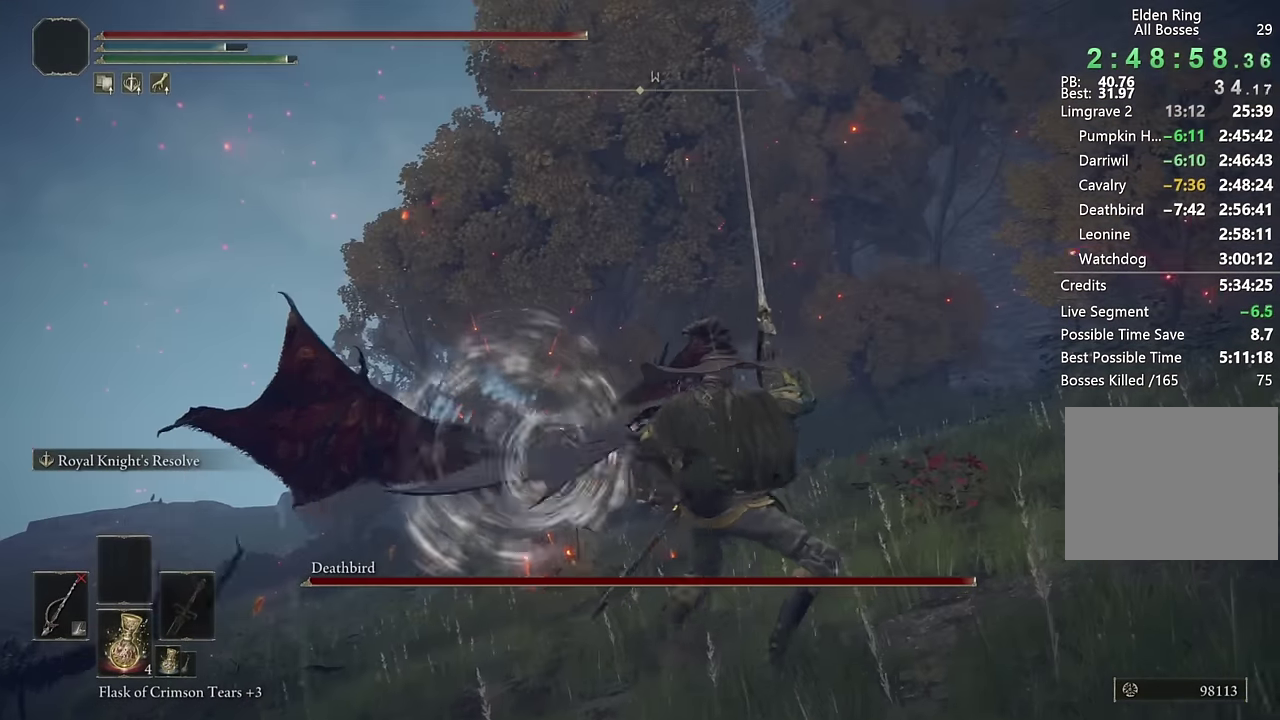
{"buttons": ["CIRCLE"], "left_stick": "down", "right_stick": "center", "events": [[33, "left_stick", "down-right"], [50, "right_stick", "down-left"], [266, "right_stick", "center"], [366, "left_stick", "down"]]}
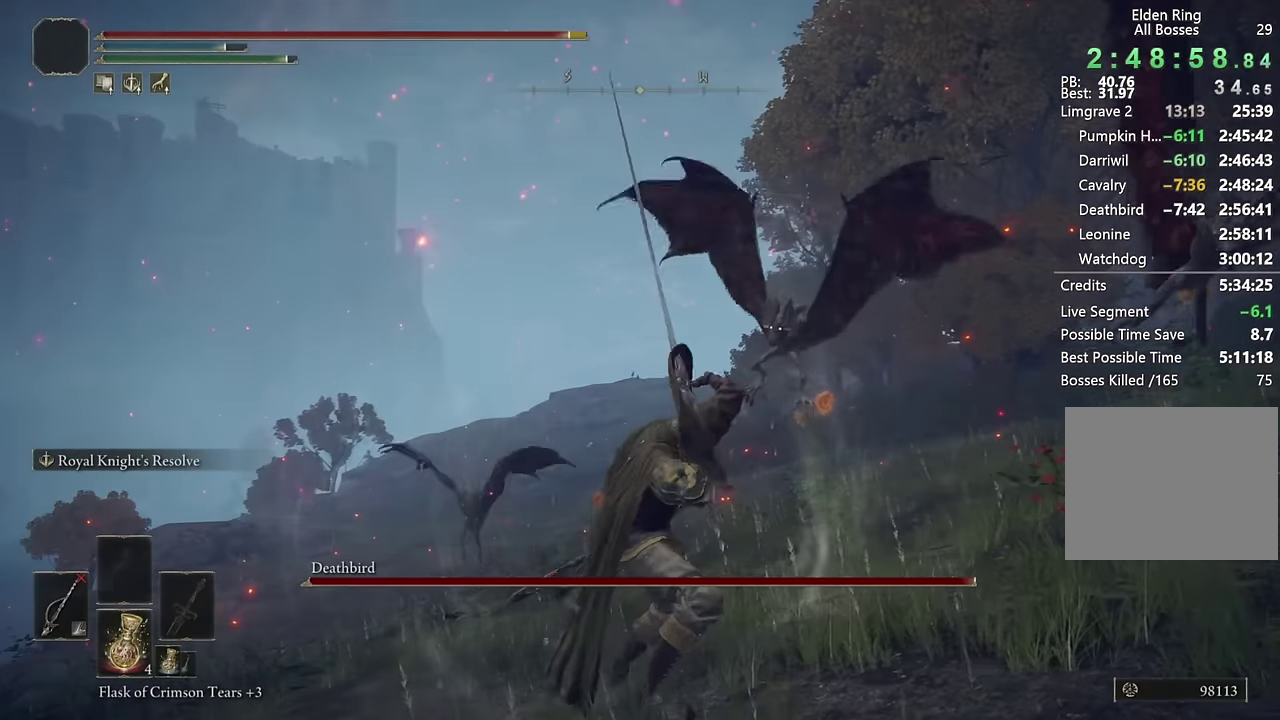
{"buttons": ["CIRCLE", "TRIANGLE"], "left_stick": "up-left", "right_stick": "center", "events": [[83, "left_stick", "down-left"], [133, "left_stick", "up-right"], [216, "TRIANGLE", "down"], [283, "left_stick", "left"], [350, "left_stick", "down-right"], [466, "left_stick", "up-left"]]}
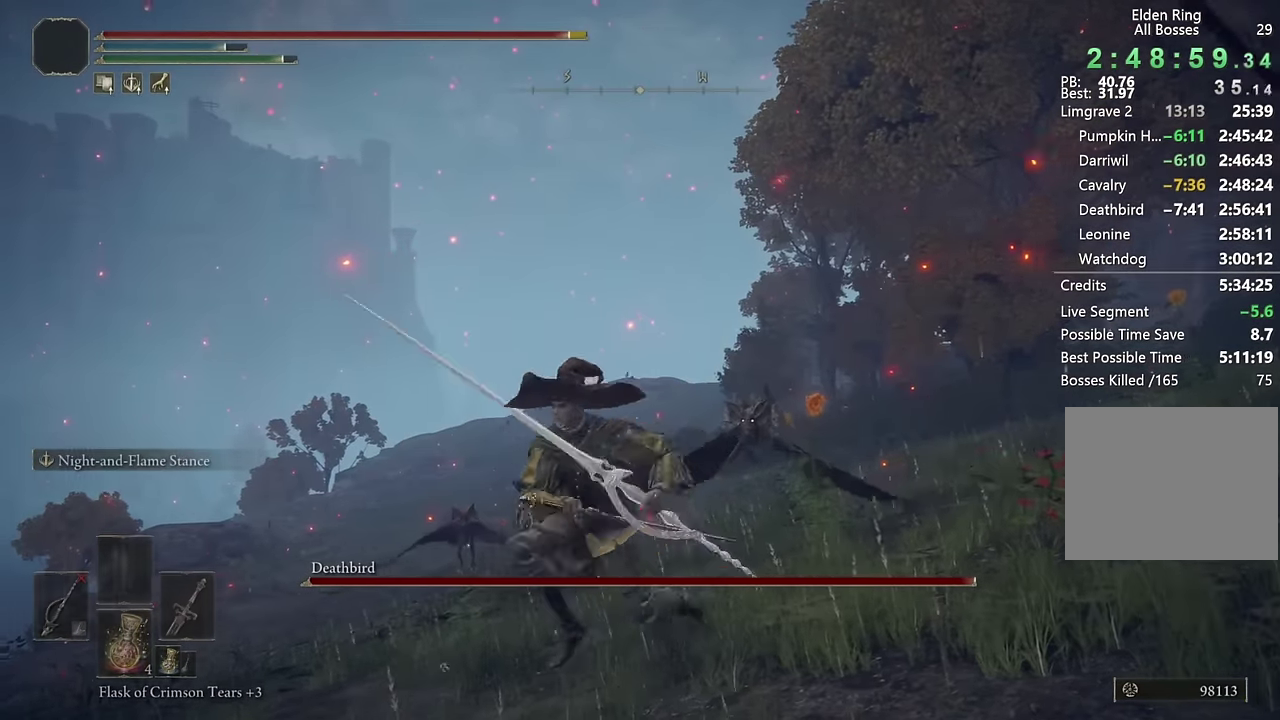
{"buttons": ["L2"], "left_stick": "up-left", "right_stick": "center", "events": [[66, "TRIANGLE", "up"], [250, "CIRCLE", "up"], [316, "L2", "down"]]}
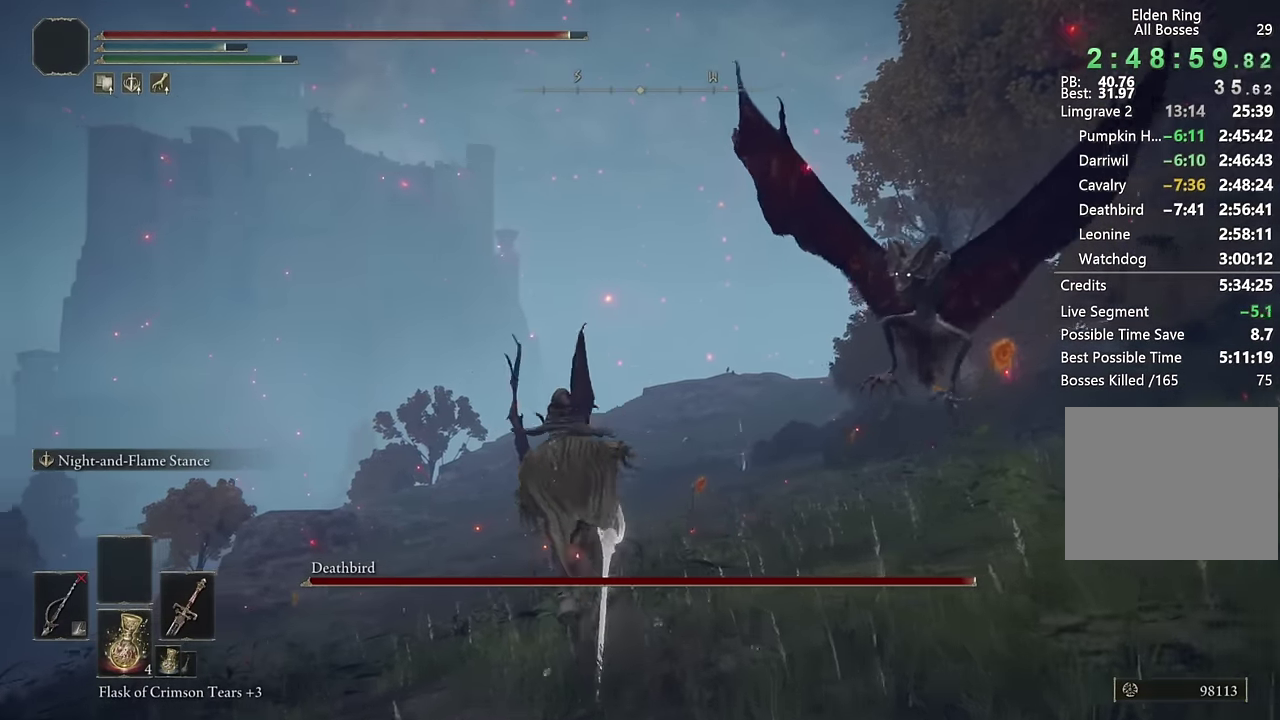
{"buttons": ["L2"], "left_stick": "up-left", "right_stick": "down-left", "events": [[100, "right_stick", "right"], [333, "right_stick", "center"], [500, "right_stick", "down-left"]]}
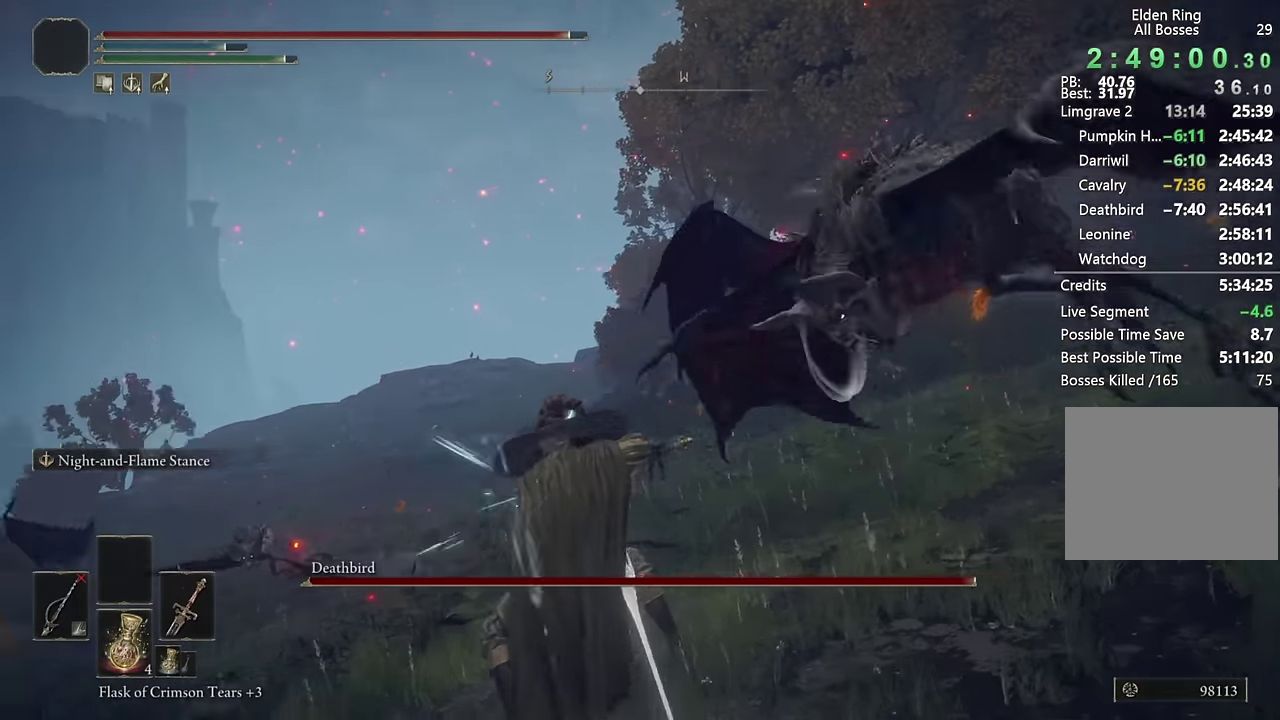
{"buttons": ["L2"], "left_stick": "up-left", "right_stick": "left", "events": [[350, "right_stick", "left"]]}
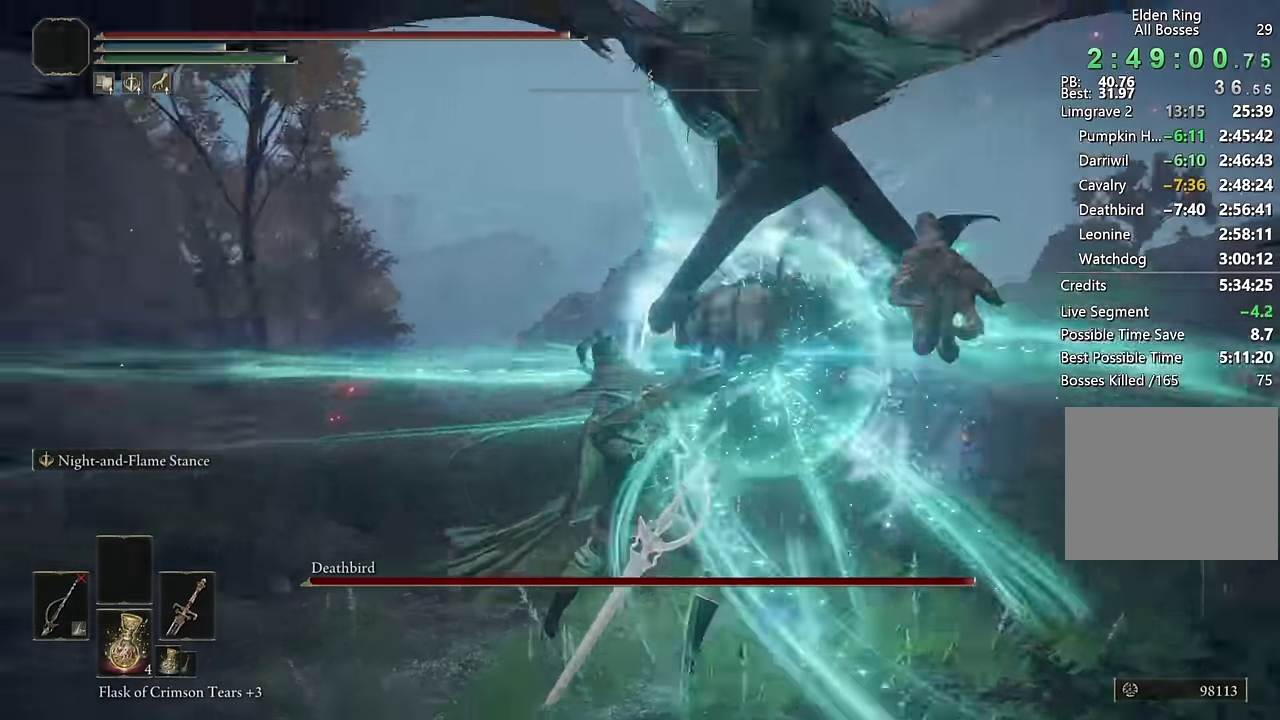
{"buttons": ["L2"], "left_stick": "up", "right_stick": "center", "events": [[366, "left_stick", "up"], [416, "right_stick", "center"]]}
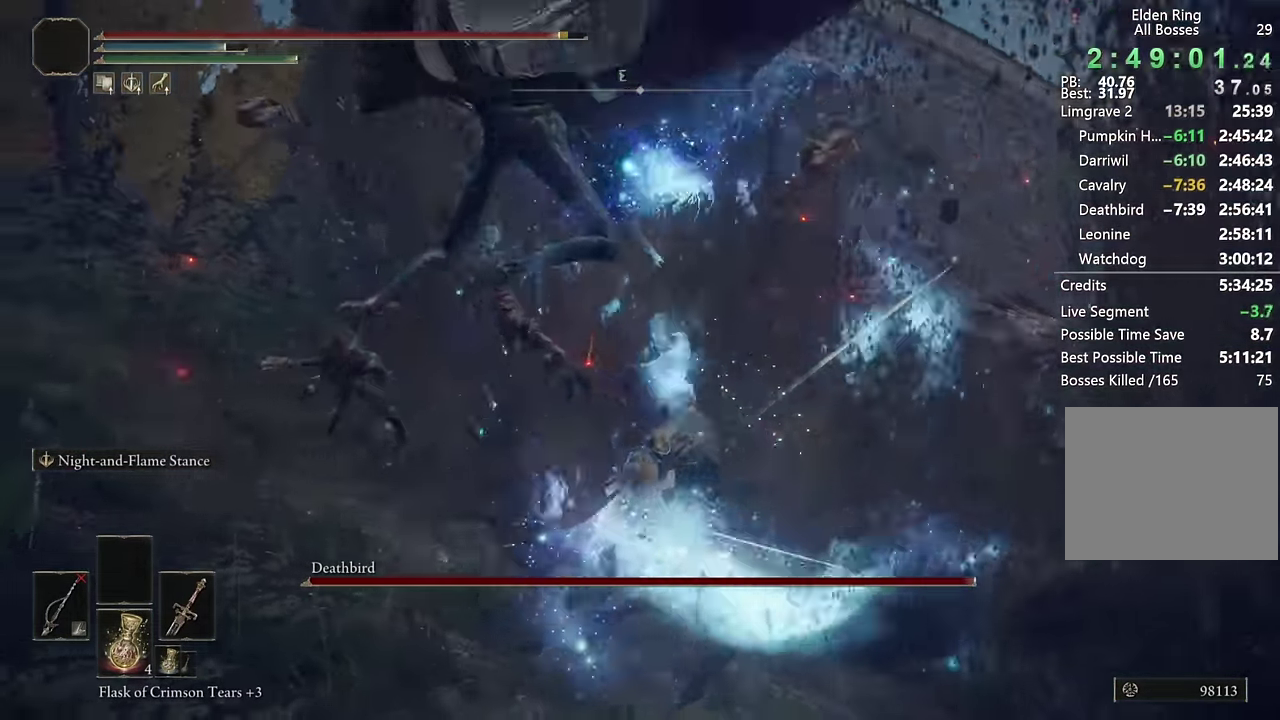
{"buttons": ["L2"], "left_stick": "up", "right_stick": "center", "events": [[116, "right_stick", "right"], [266, "right_stick", "center"]]}
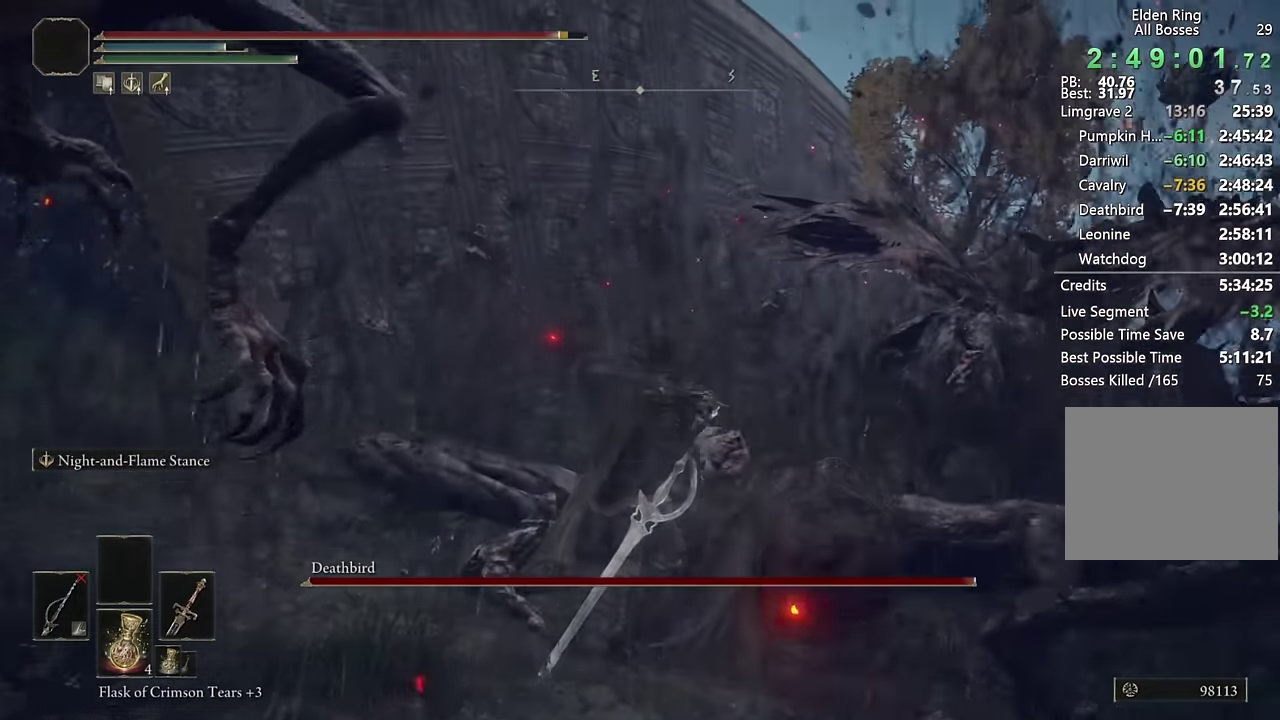
{"buttons": ["L2"], "left_stick": "up", "right_stick": "center", "events": [[166, "left_stick", "up-right"], [166, "right_stick", "down-right"], [233, "L2", "up"], [333, "L2", "down"], [350, "right_stick", "center"], [467, "left_stick", "up"]]}
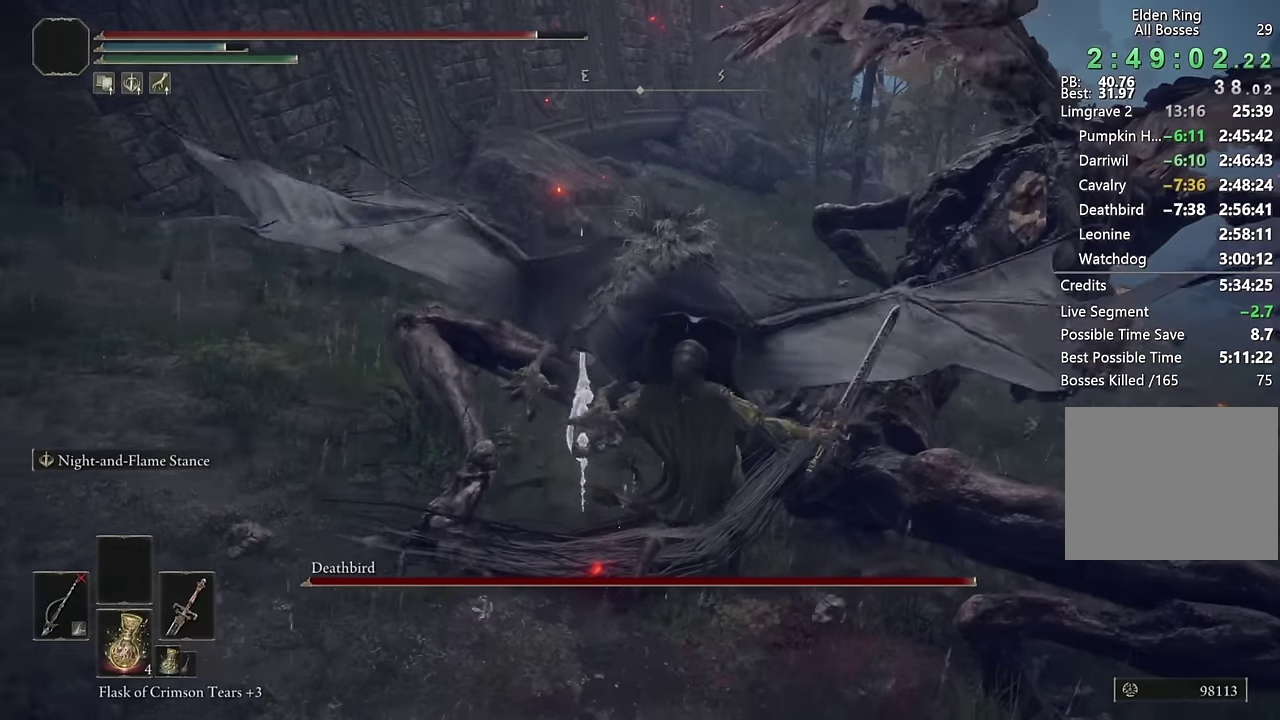
{"buttons": [], "left_stick": "up", "right_stick": "center", "events": [[167, "L2", "up"], [233, "right_stick", "down-right"], [317, "right_stick", "center"], [383, "CIRCLE", "down"], [483, "CIRCLE", "up"]]}
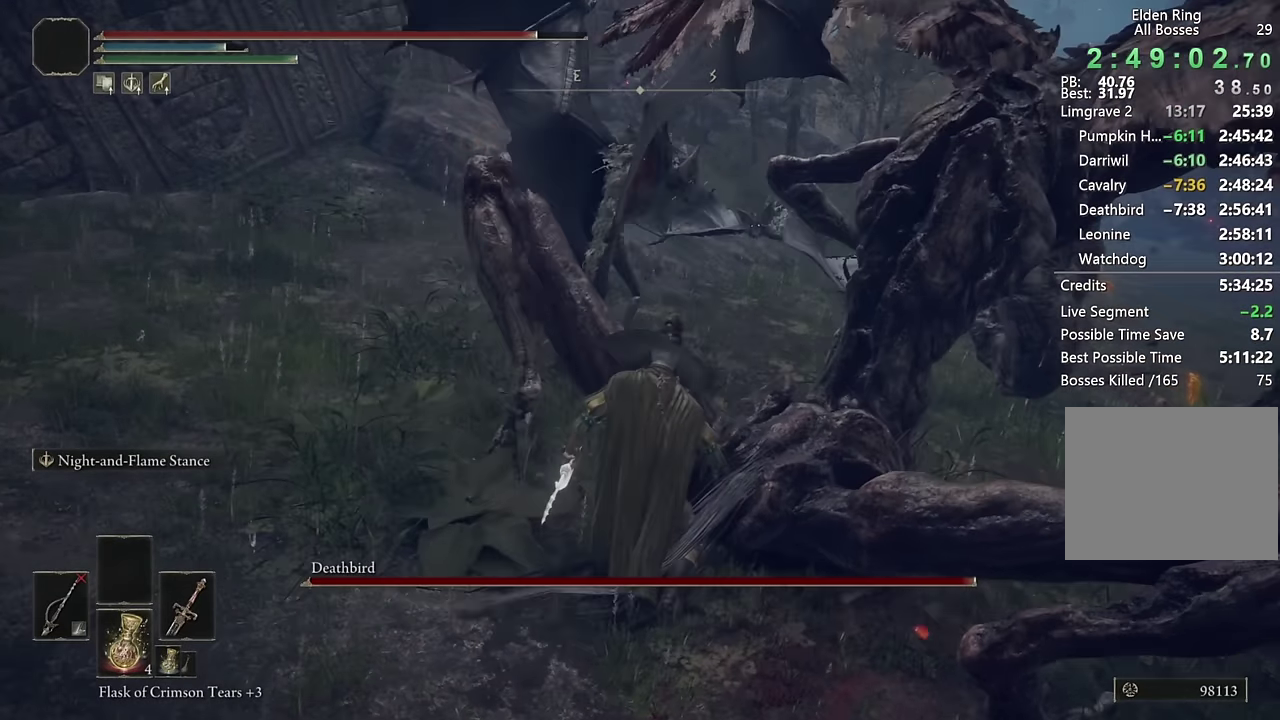
{"buttons": [], "left_stick": "up", "right_stick": "right", "events": [[300, "right_stick", "right"]]}
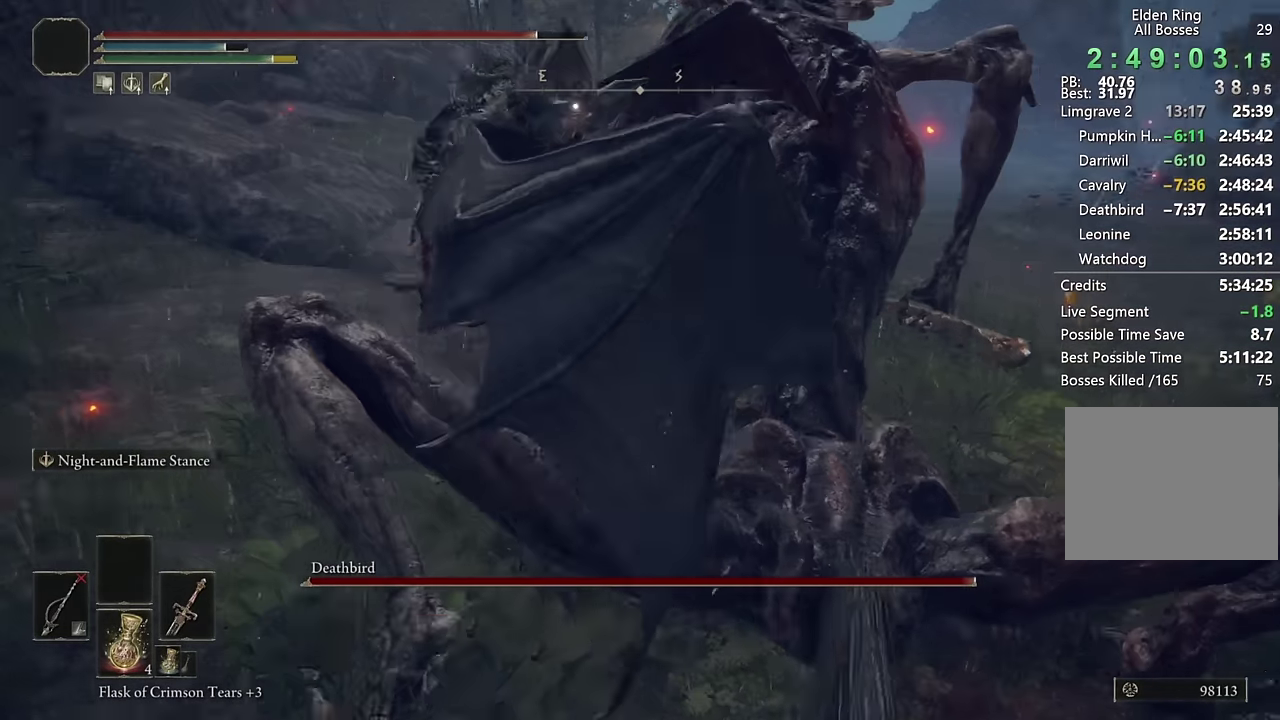
{"buttons": ["L2"], "left_stick": "right", "right_stick": "center", "events": [[17, "left_stick", "down-left"], [117, "left_stick", "right"], [133, "L2", "down"], [433, "right_stick", "center"]]}
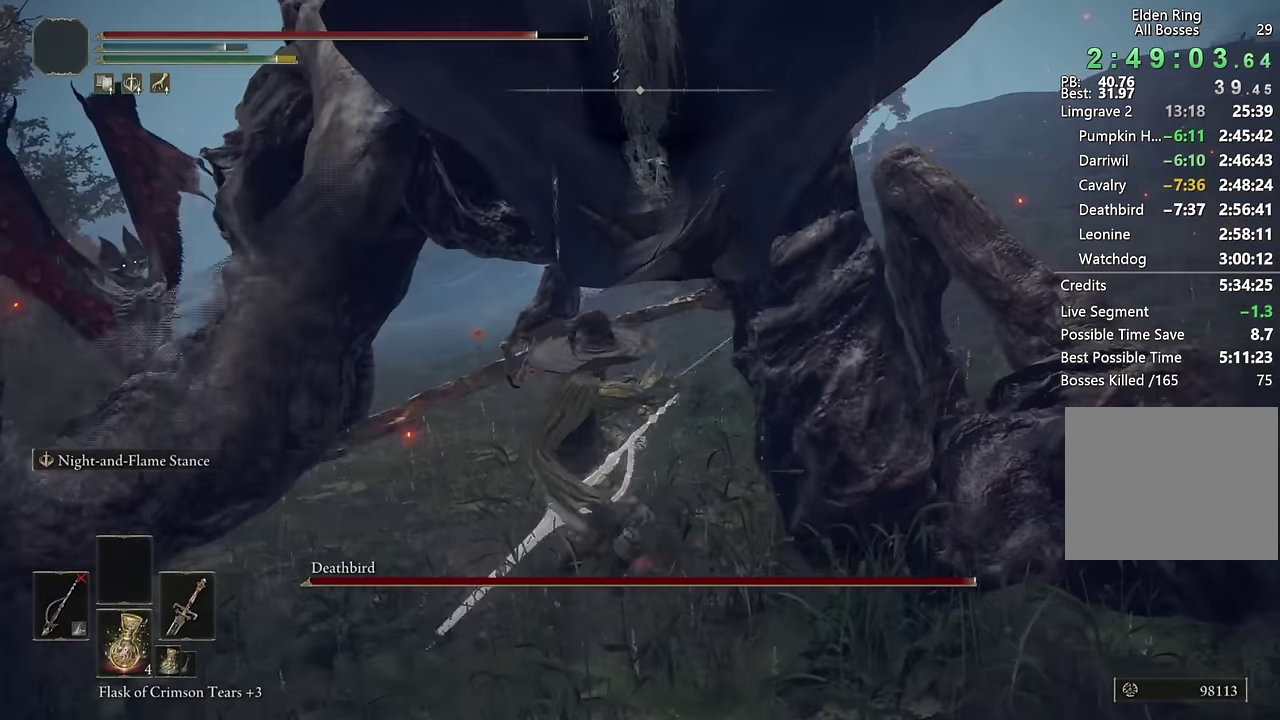
{"buttons": ["L2"], "left_stick": "up", "right_stick": "right", "events": [[133, "right_stick", "right"], [300, "left_stick", "down-left"], [450, "left_stick", "up"]]}
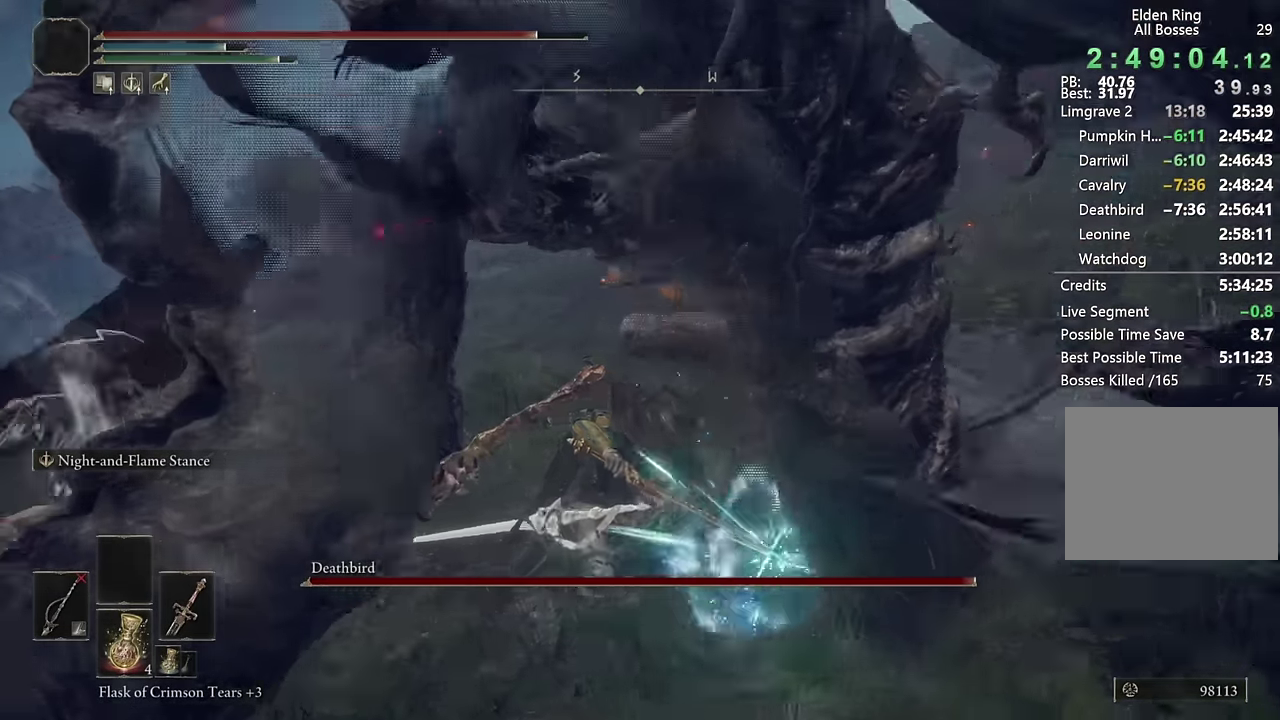
{"buttons": ["L2"], "left_stick": "up", "right_stick": "center", "events": [[217, "right_stick", "center"], [317, "right_stick", "right"], [433, "right_stick", "center"]]}
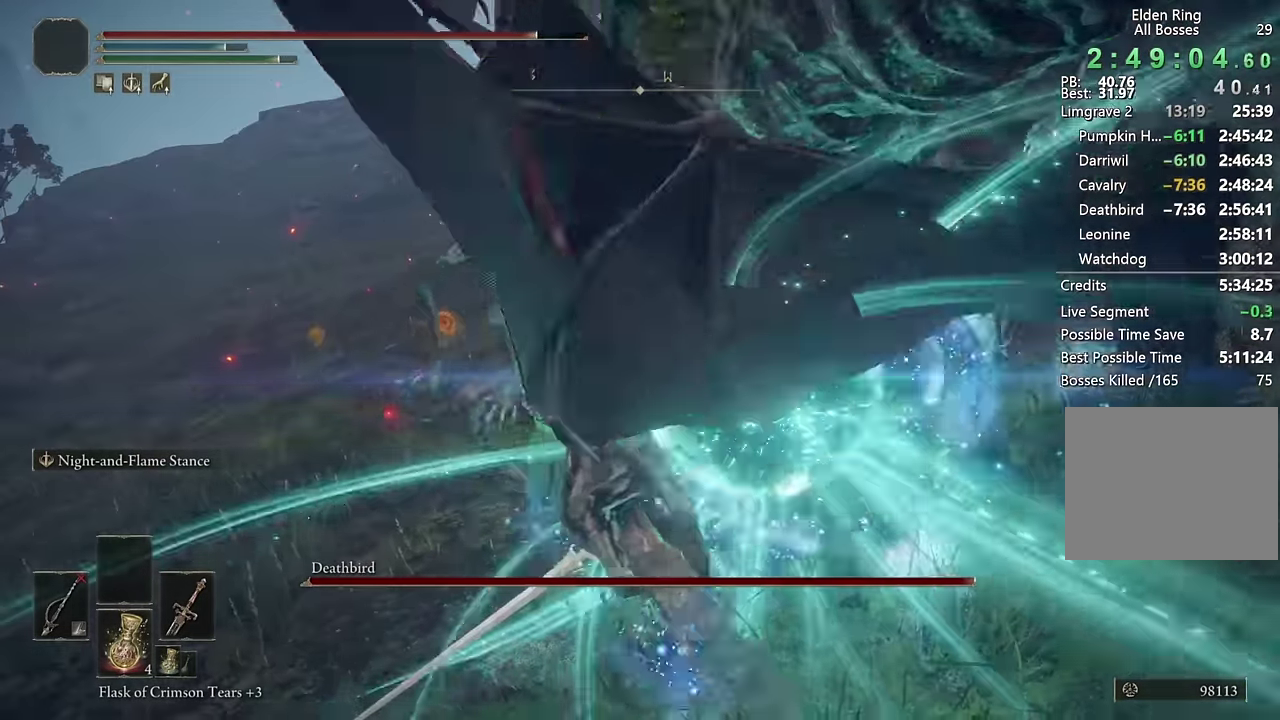
{"buttons": ["L2"], "left_stick": "up", "right_stick": "up-right", "events": [[83, "right_stick", "right"], [217, "right_stick", "center"], [350, "right_stick", "up-right"]]}
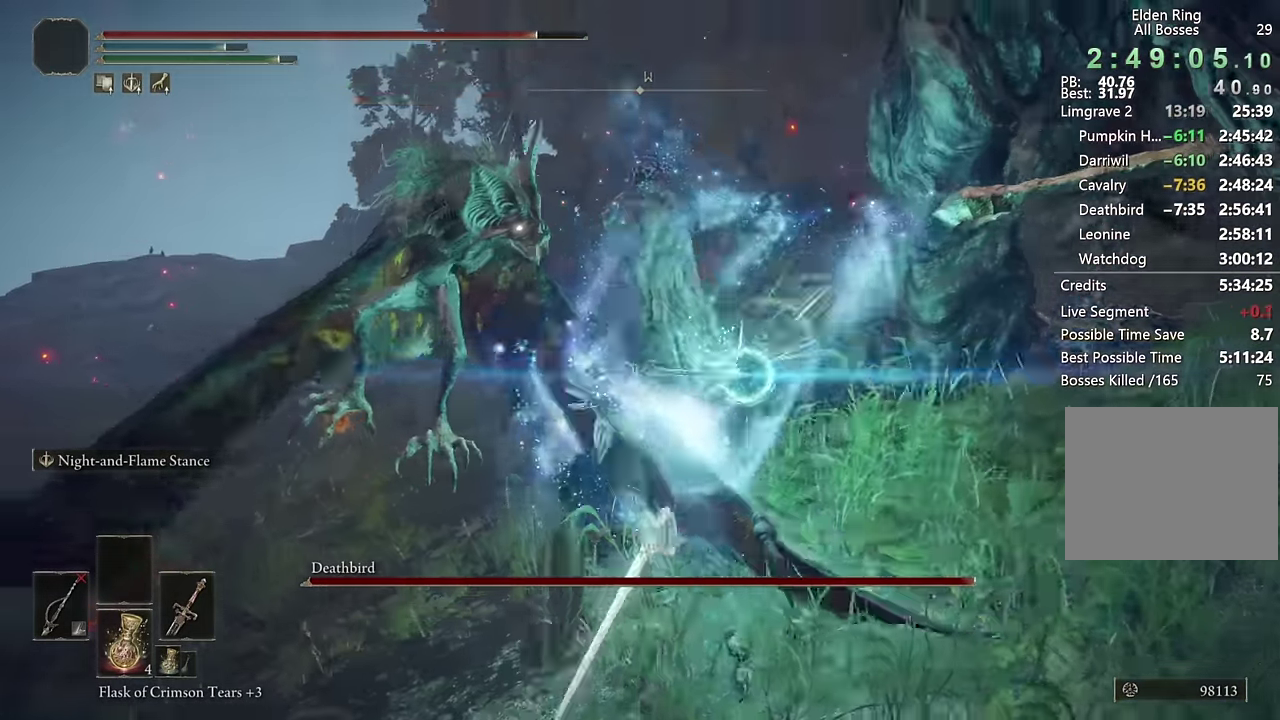
{"buttons": ["L2"], "left_stick": "up", "right_stick": "center", "events": [[50, "right_stick", "right"], [100, "left_stick", "down-left"], [317, "right_stick", "center"], [450, "left_stick", "up-right"], [500, "left_stick", "up"]]}
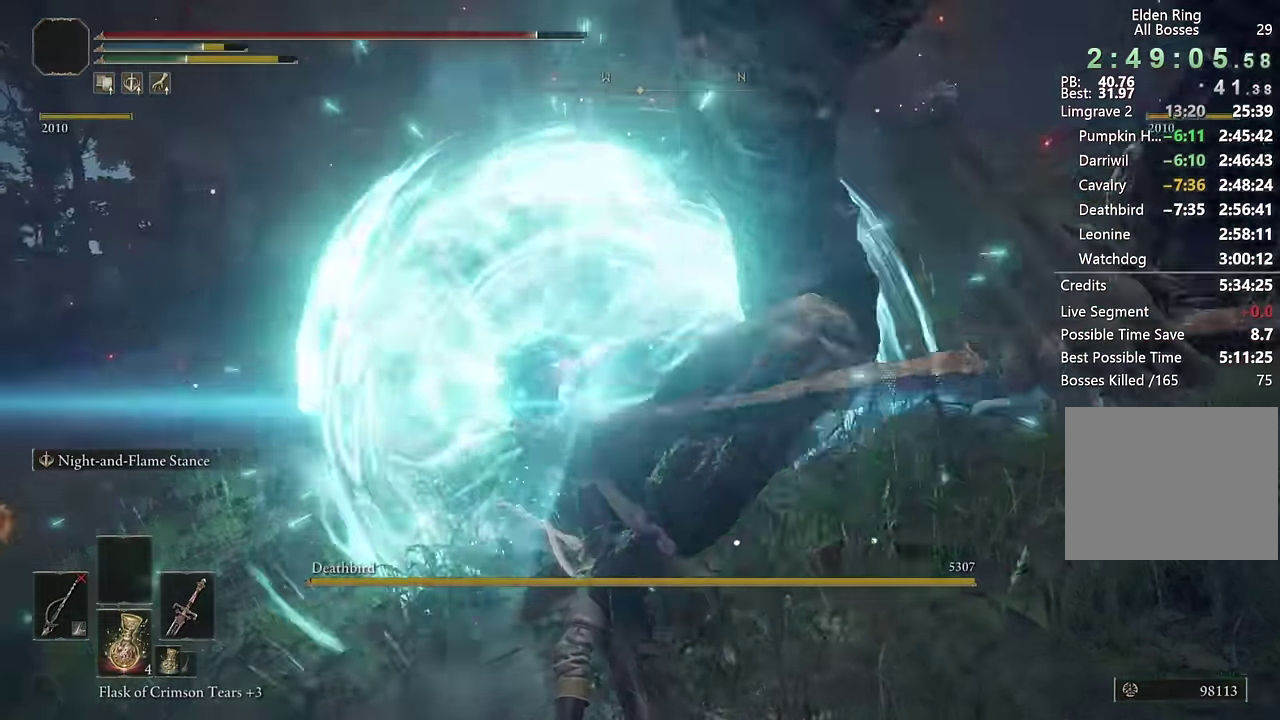
{"buttons": [], "left_stick": "up-left", "right_stick": "down-left", "events": [[50, "left_stick", "center"], [117, "L2", "up"], [117, "right_stick", "down-left"], [317, "left_stick", "up-left"]]}
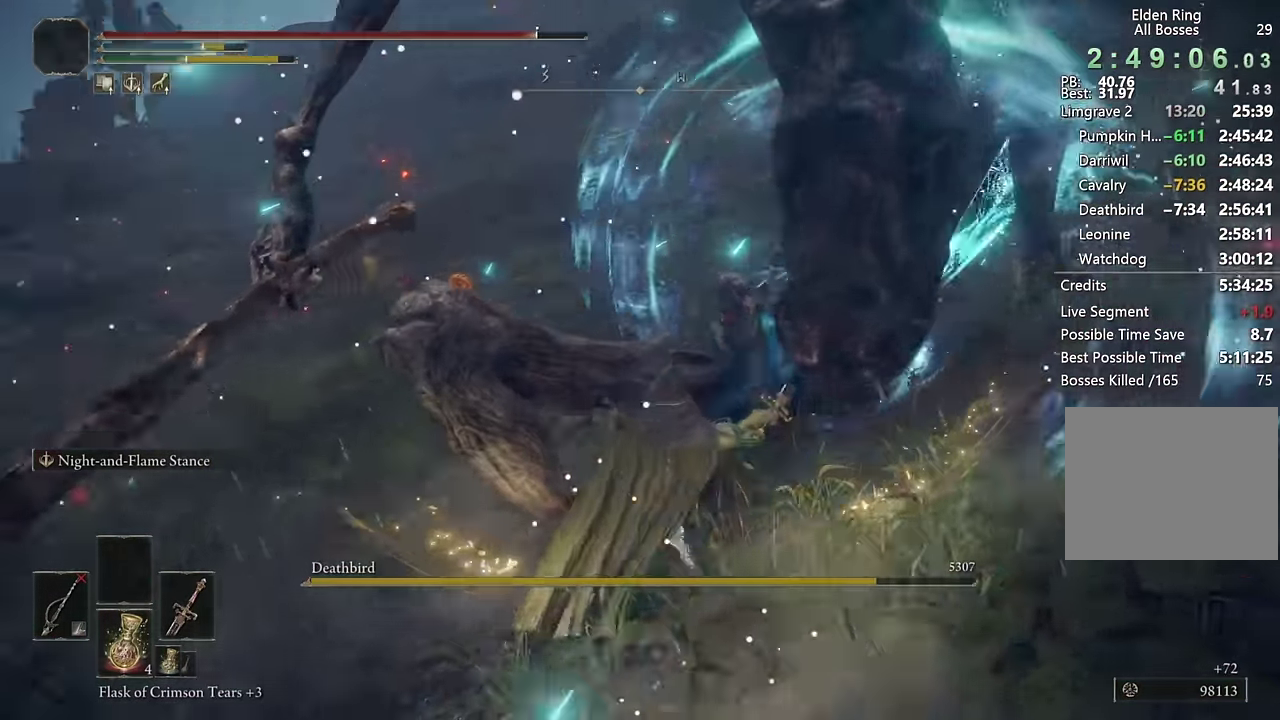
{"buttons": ["TRIANGLE", "DPAD_DOWN"], "left_stick": "up-left", "right_stick": "center", "events": [[33, "right_stick", "center"], [133, "TRIANGLE", "down"], [267, "DPAD_DOWN", "down"], [350, "DPAD_DOWN", "up"], [450, "DPAD_DOWN", "down"]]}
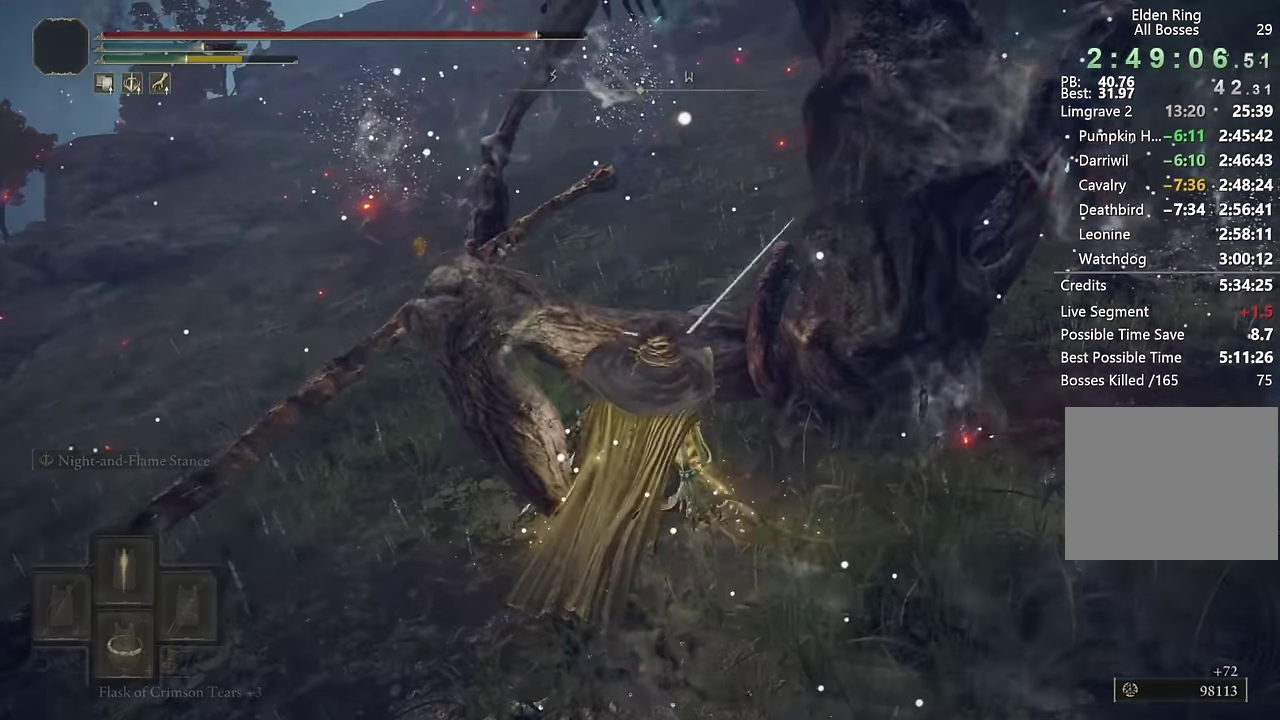
{"buttons": ["TRIANGLE"], "left_stick": "up-left", "right_stick": "center", "events": [[17, "DPAD_DOWN", "up"], [117, "DPAD_DOWN", "down"], [183, "DPAD_DOWN", "up"], [217, "left_stick", "down-right"], [483, "left_stick", "up-left"]]}
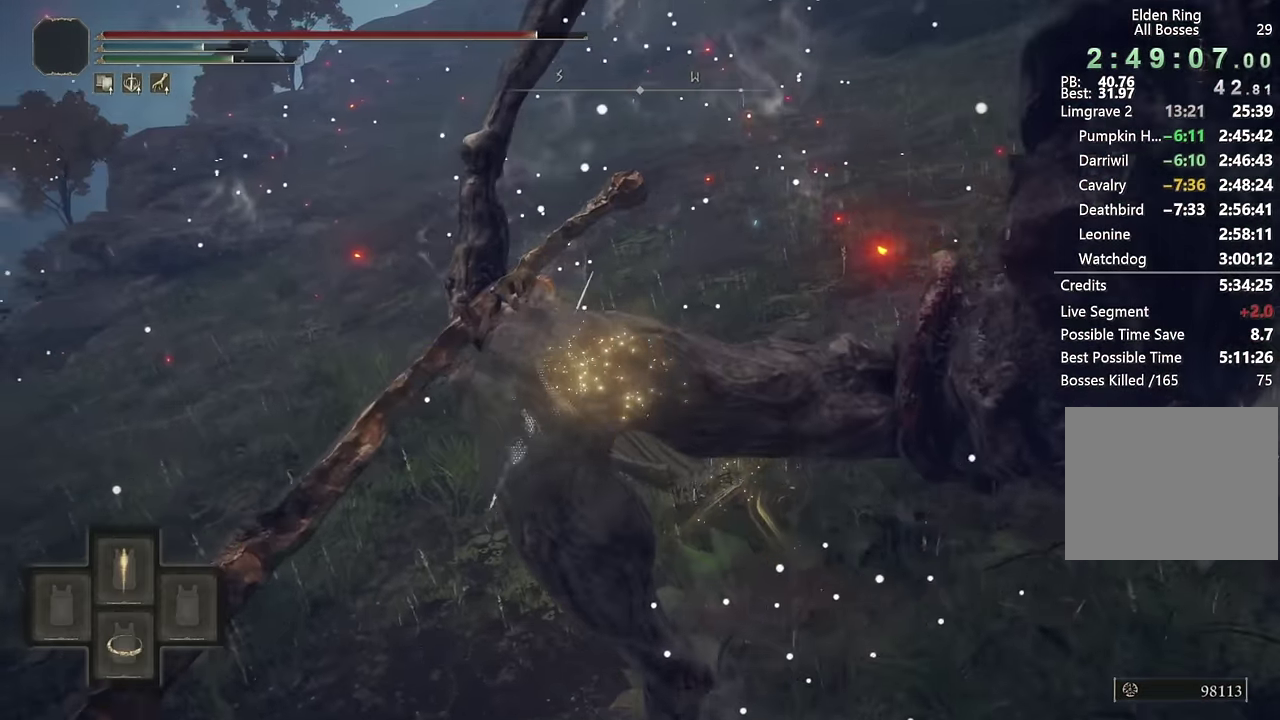
{"buttons": [], "left_stick": "up-left", "right_stick": "center", "events": [[417, "TRIANGLE", "up"]]}
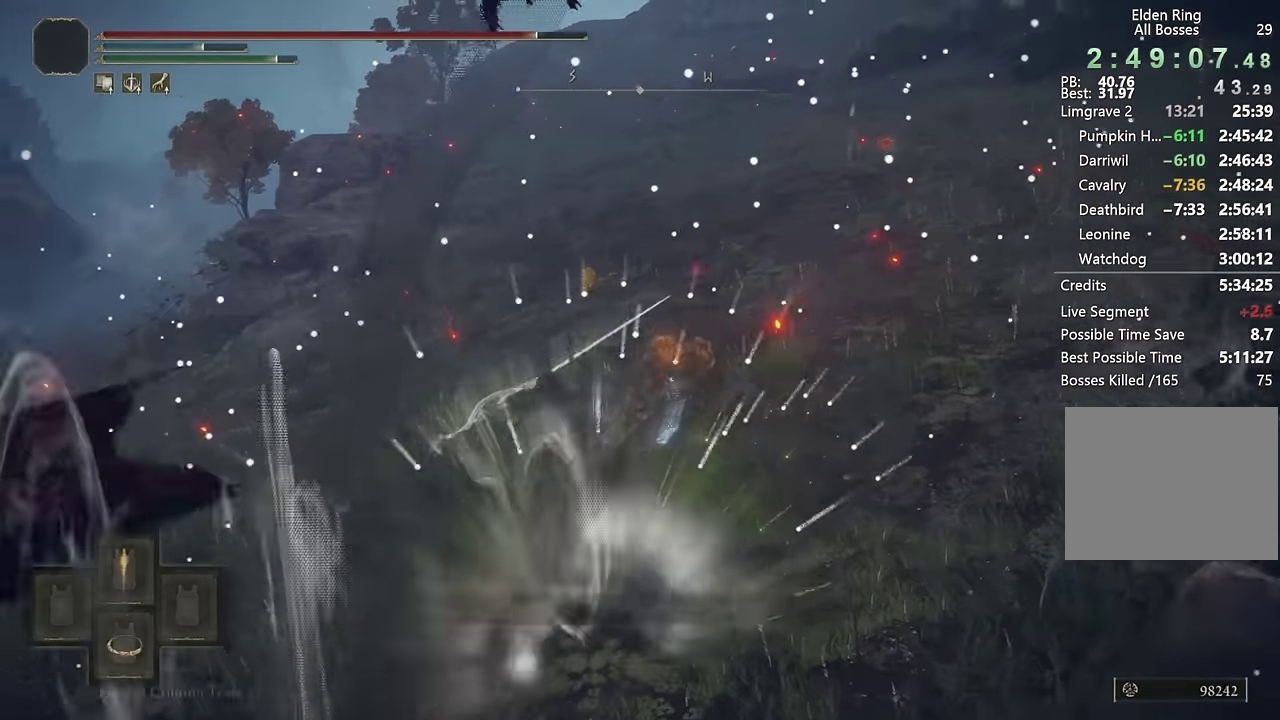
{"buttons": [], "left_stick": "up", "right_stick": "center", "events": [[33, "left_stick", "center"], [183, "left_stick", "up"]]}
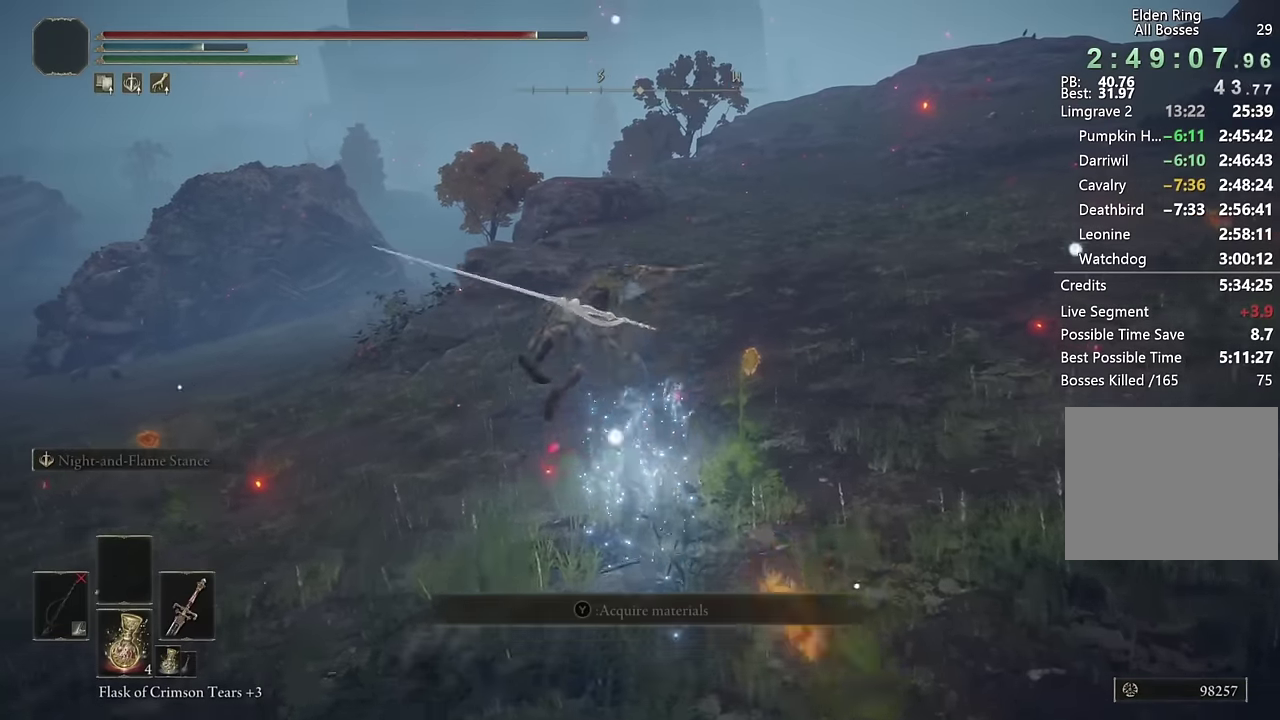
{"buttons": ["CIRCLE"], "left_stick": "up", "right_stick": "center", "events": [[467, "CIRCLE", "down"]]}
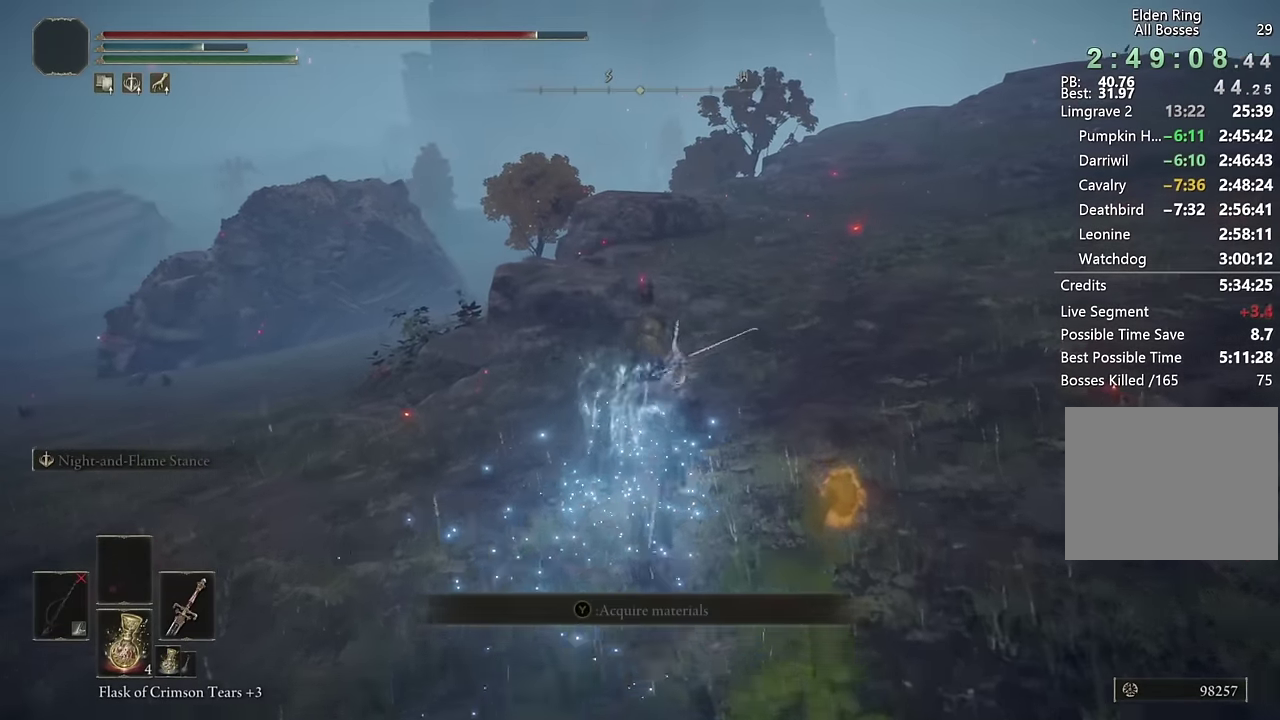
{"buttons": [], "left_stick": "up-left", "right_stick": "center", "events": [[83, "CIRCLE", "up"], [150, "CIRCLE", "down"], [217, "CIRCLE", "up"], [300, "CIRCLE", "down"], [383, "CIRCLE", "up"], [450, "left_stick", "up-left"]]}
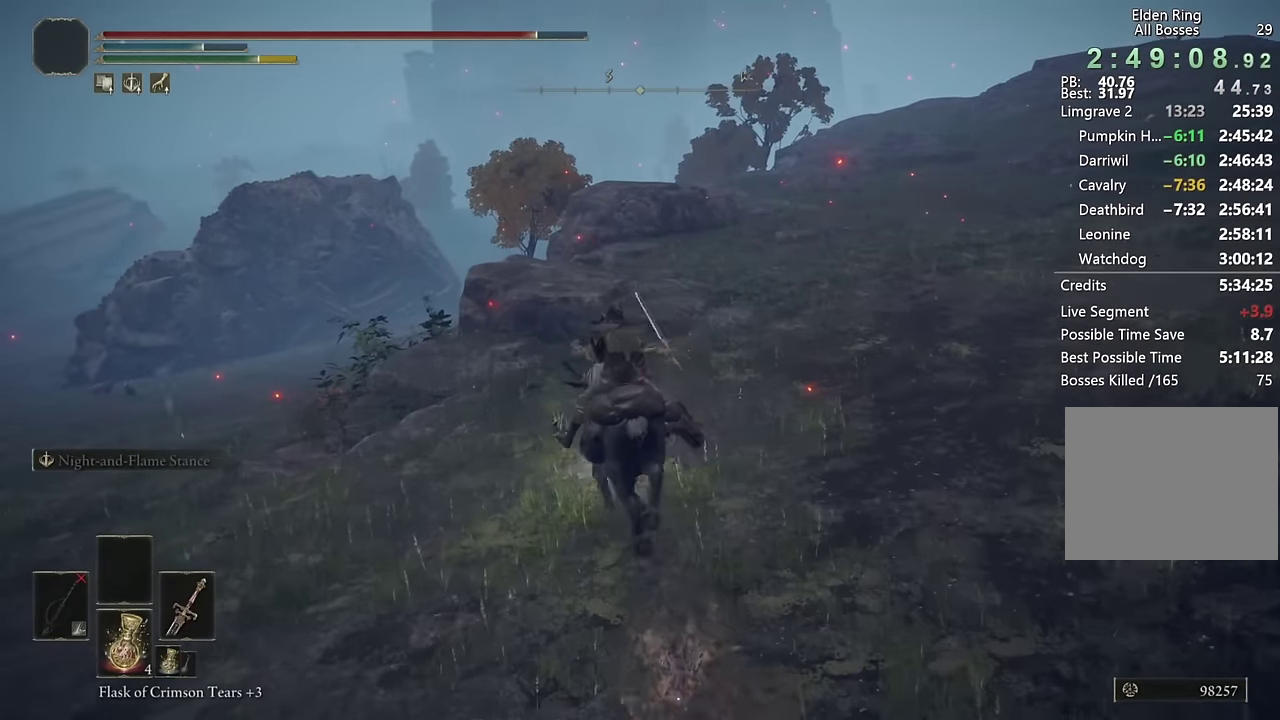
{"buttons": [], "left_stick": "up", "right_stick": "center", "events": [[117, "right_stick", "down"], [250, "right_stick", "center"], [367, "left_stick", "up"]]}
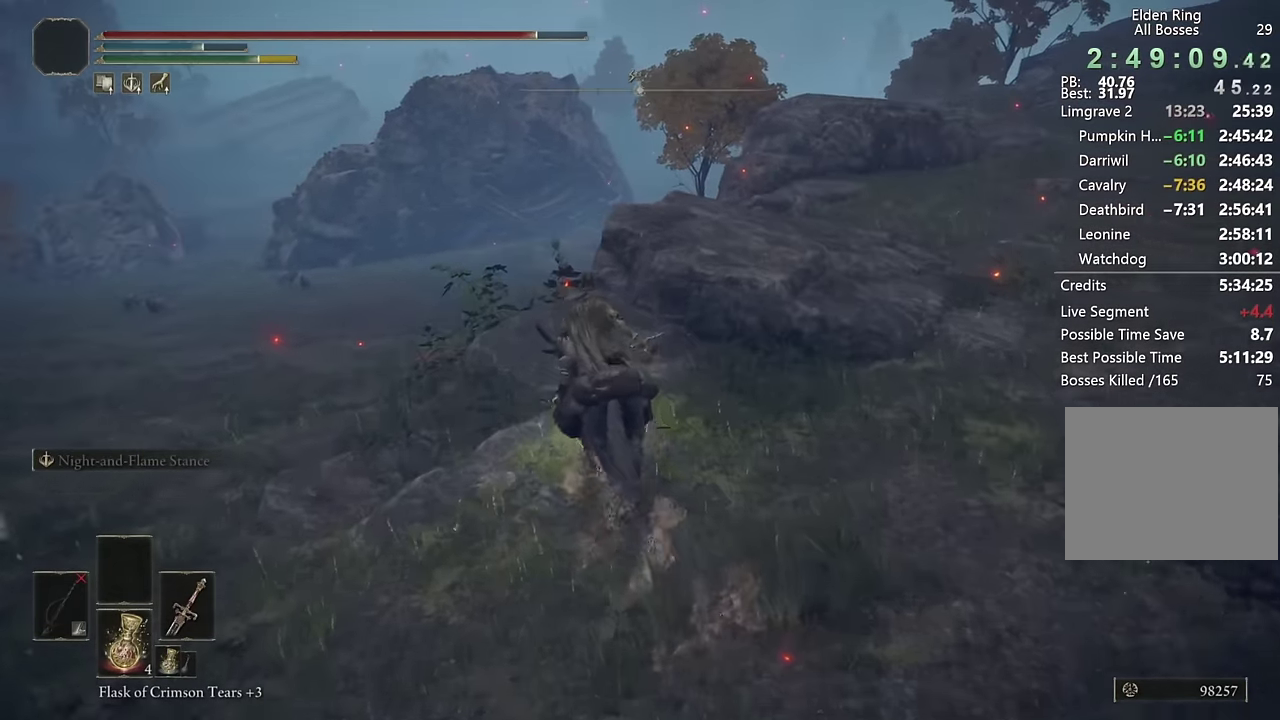
{"buttons": [], "left_stick": "up", "right_stick": "center", "events": []}
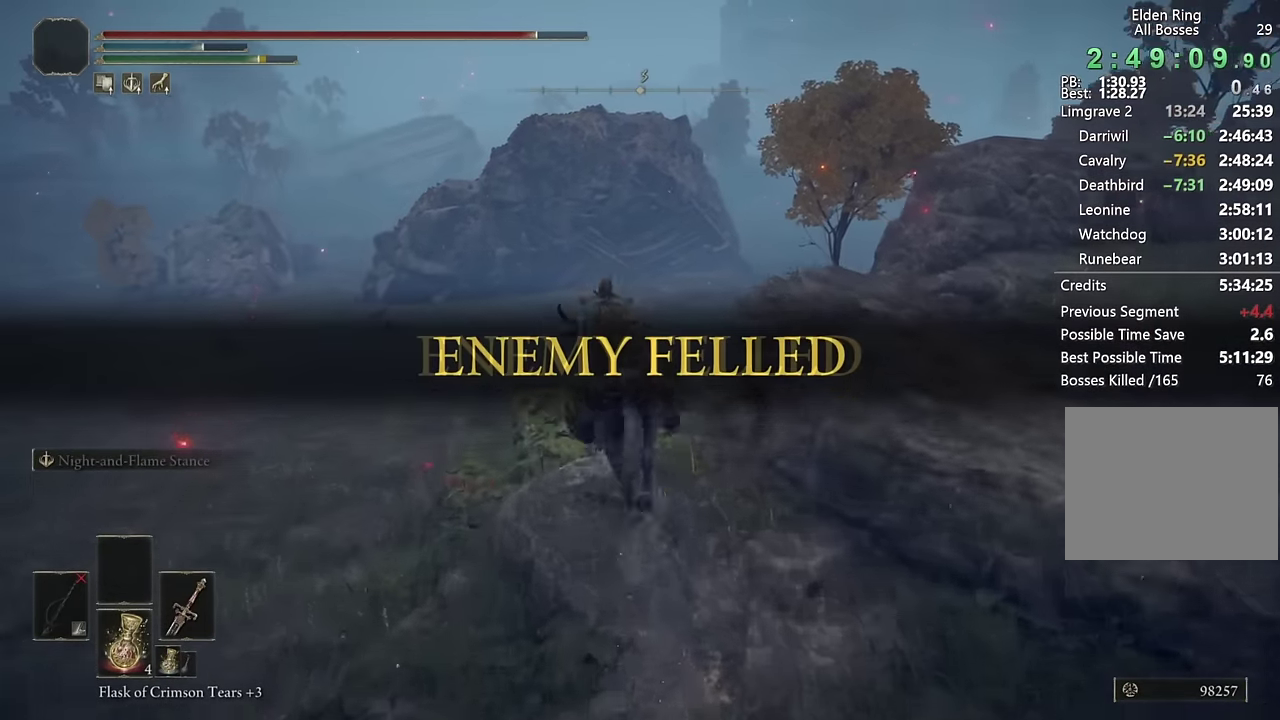
{"buttons": [], "left_stick": "up", "right_stick": "right", "events": [[83, "CROSS", "down"], [200, "CROSS", "up"], [433, "right_stick", "right"]]}